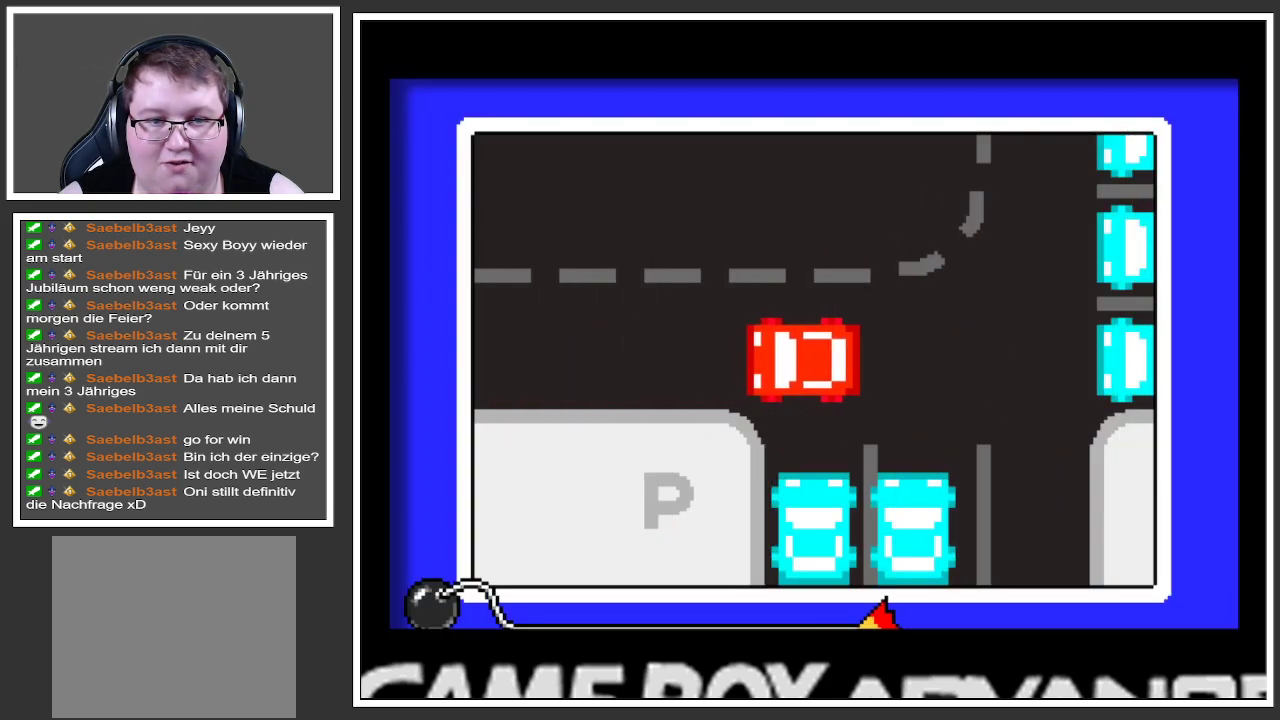
Gameplay with a controller (Xbox layout); each line is a JSON object with the inputs held at the frame after it. "events" lists button and stick changes between this image and that frame as [ms after this image, input, new state], when the widget could be followed in between. Not read: L3 R3.
{"buttons": [], "left_stick": "left", "right_stick": "center", "events": [[117, "left_stick", "left"], [234, "left_stick", "center"], [384, "left_stick", "left"]]}
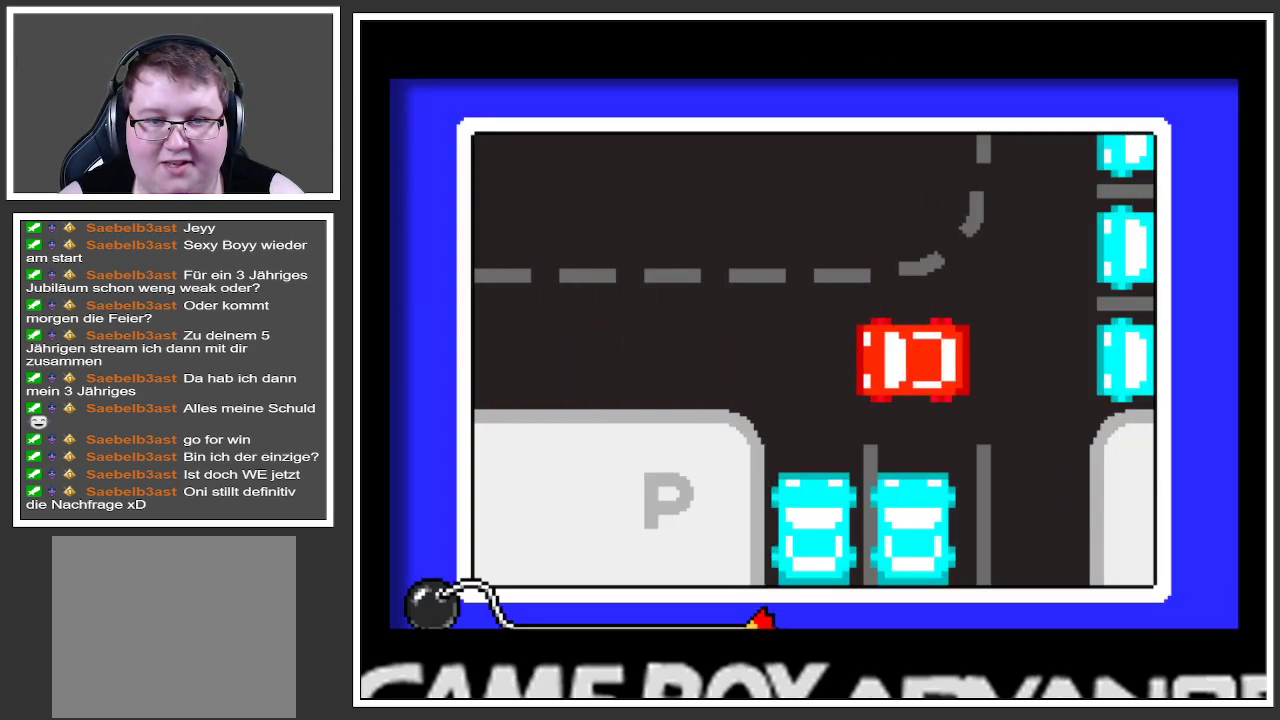
{"buttons": [], "left_stick": "down", "right_stick": "center", "events": [[33, "left_stick", "down"], [283, "left_stick", "center"], [400, "left_stick", "down"]]}
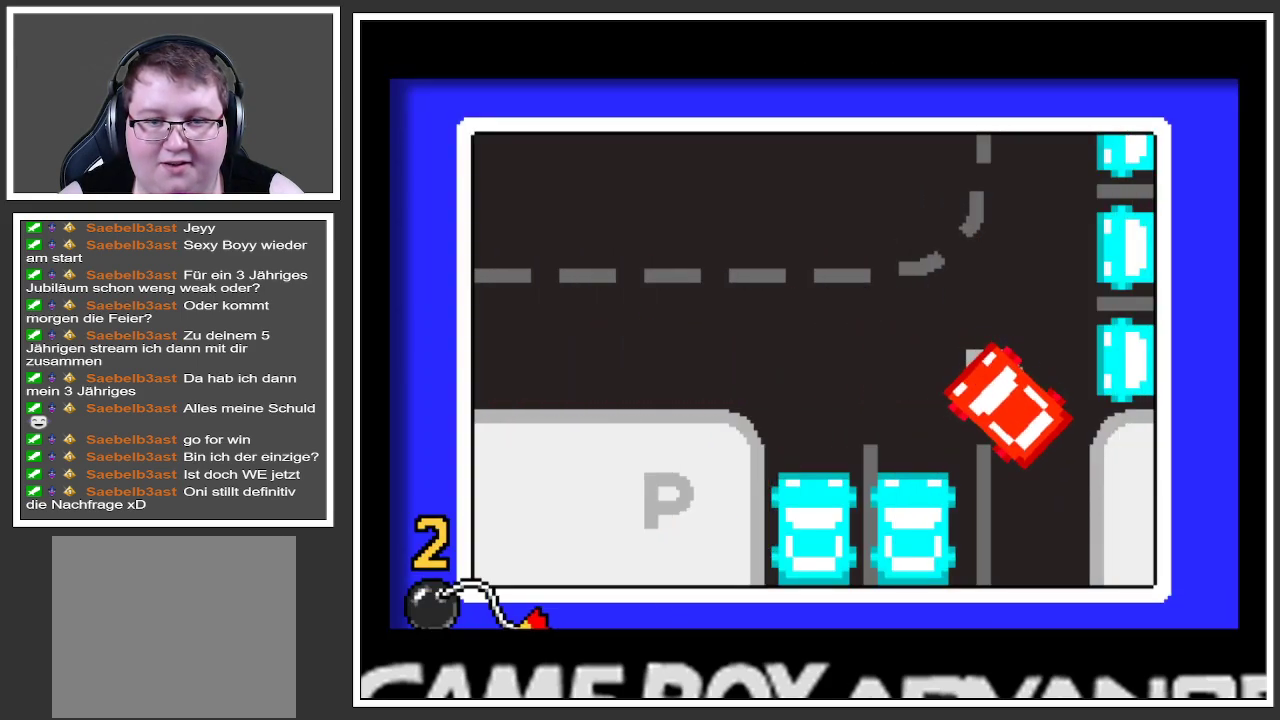
{"buttons": [], "left_stick": "down", "right_stick": "center", "events": []}
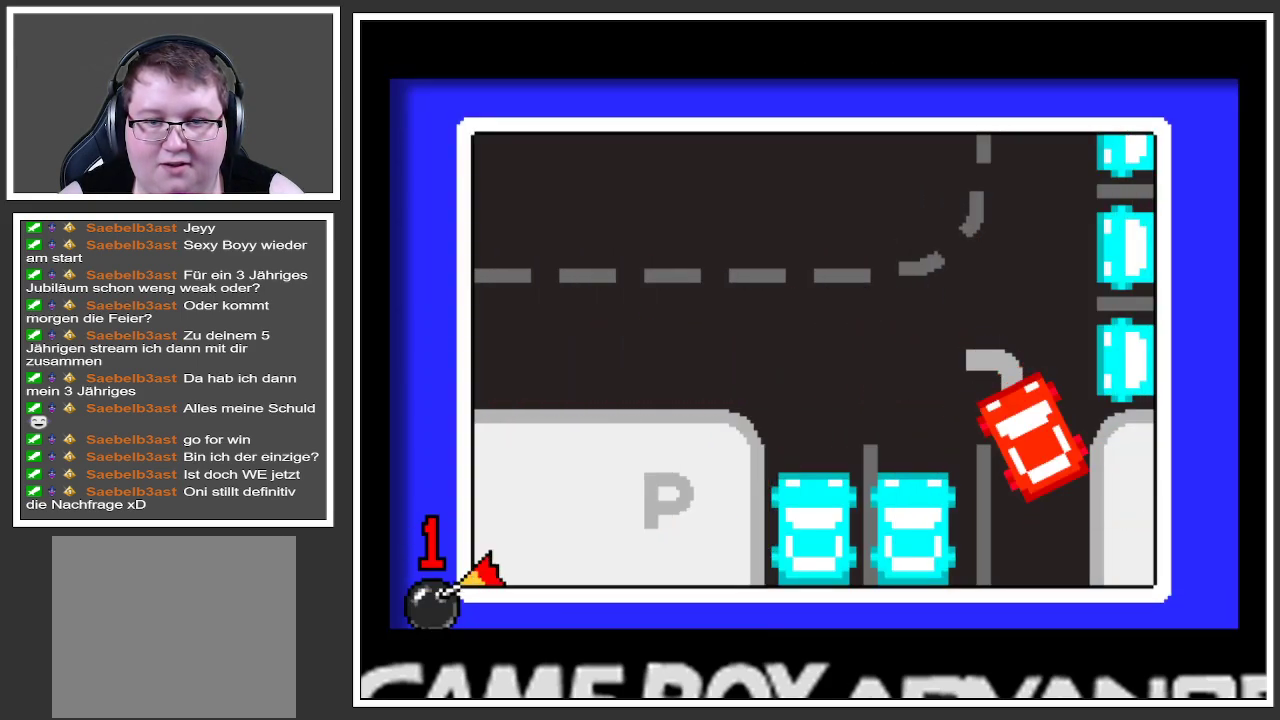
{"buttons": [], "left_stick": "center", "right_stick": "center", "events": [[117, "left_stick", "center"]]}
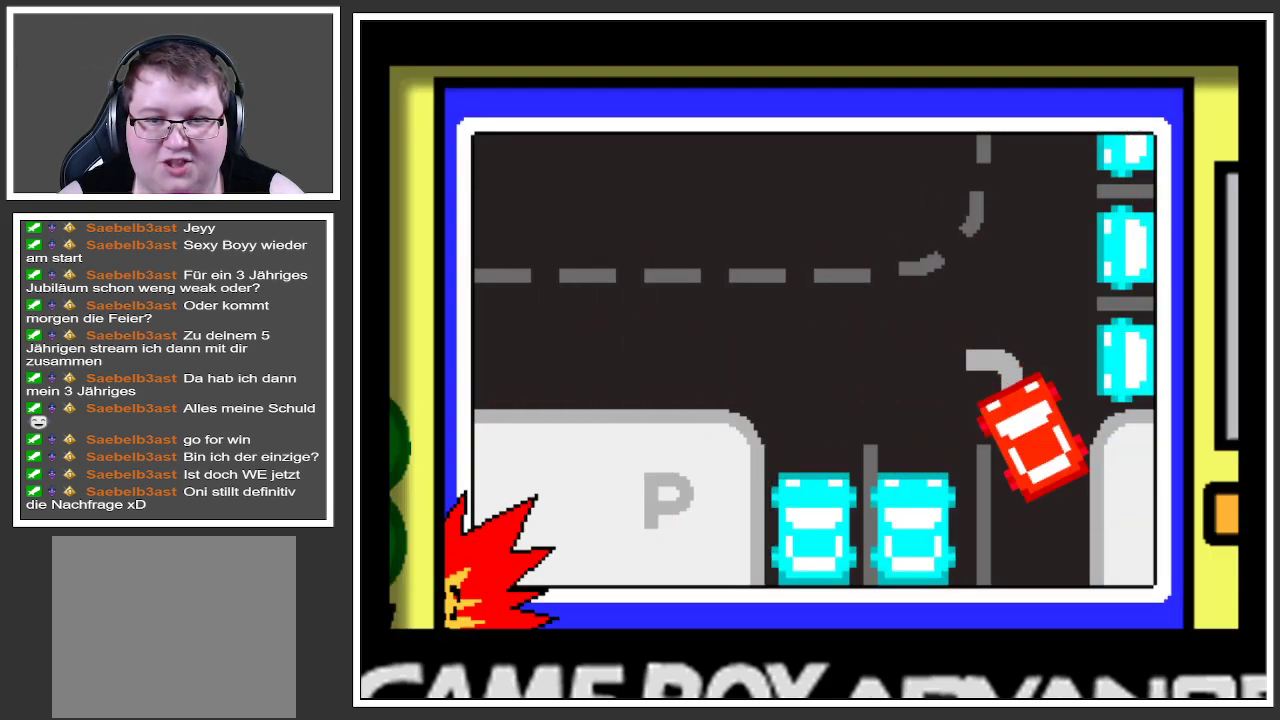
{"buttons": [], "left_stick": "center", "right_stick": "center", "events": []}
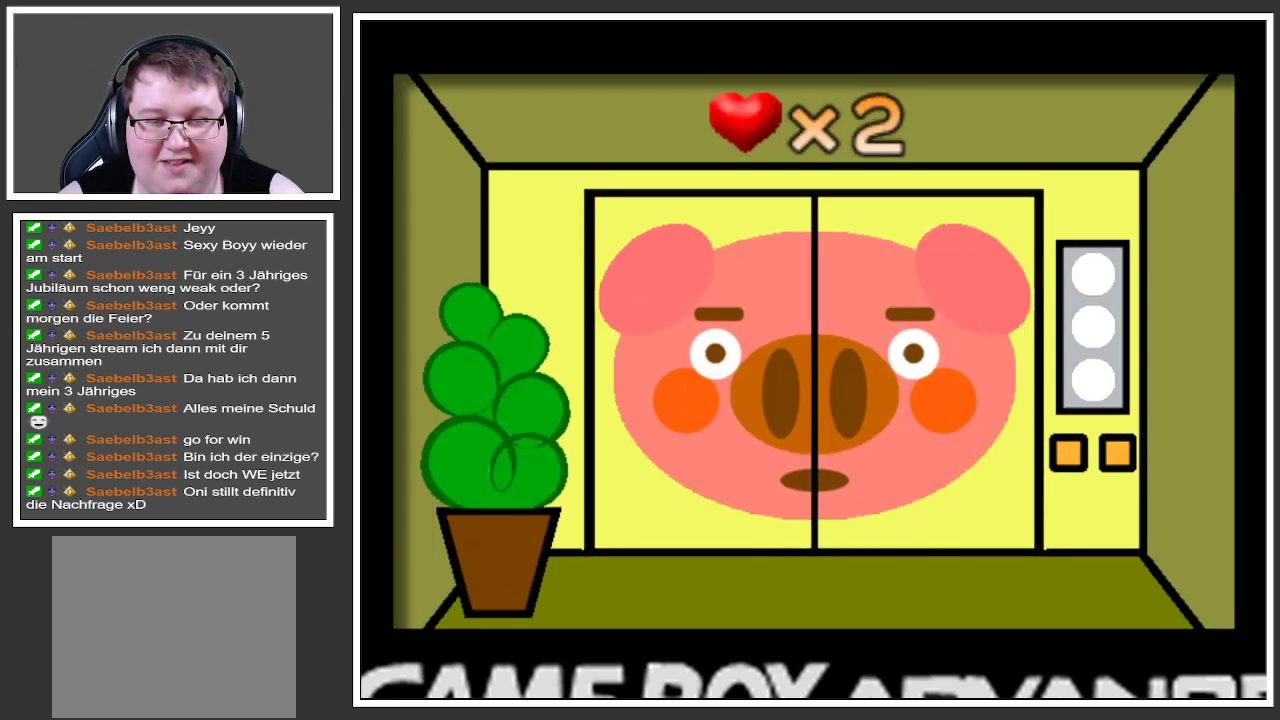
{"buttons": [], "left_stick": "down", "right_stick": "center", "events": [[350, "left_stick", "down"]]}
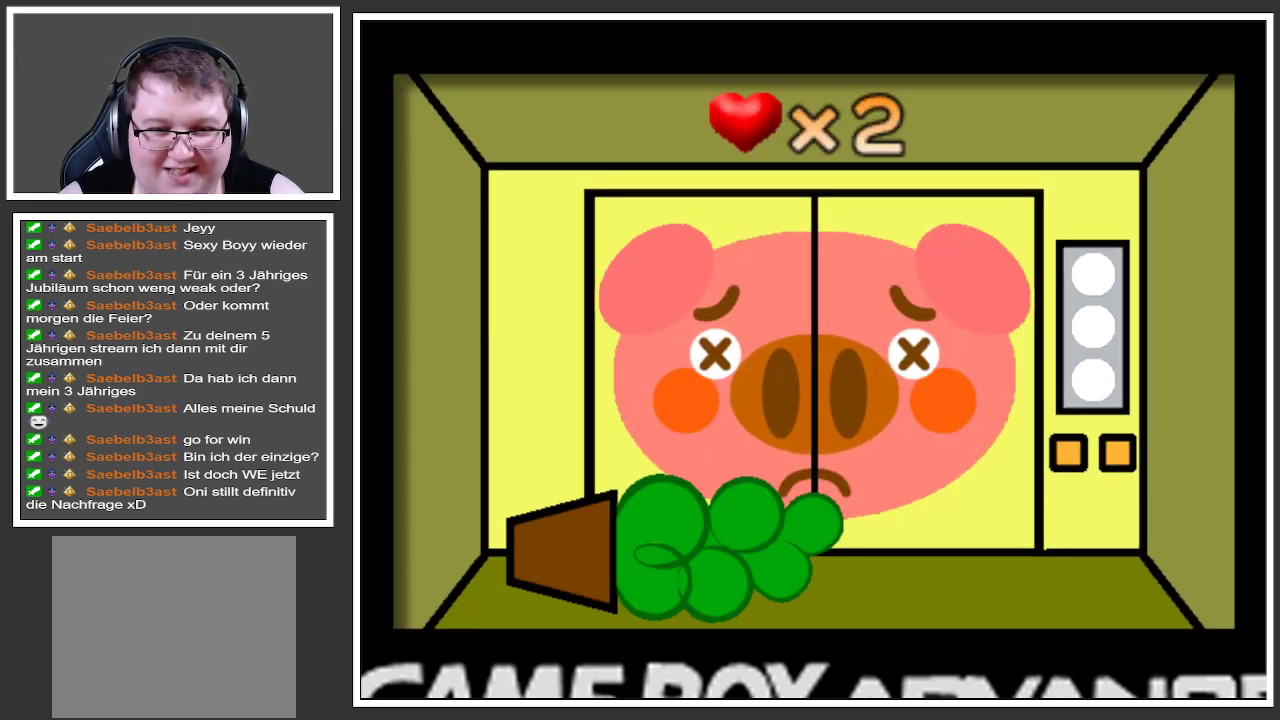
{"buttons": [], "left_stick": "center", "right_stick": "center", "events": [[117, "left_stick", "center"]]}
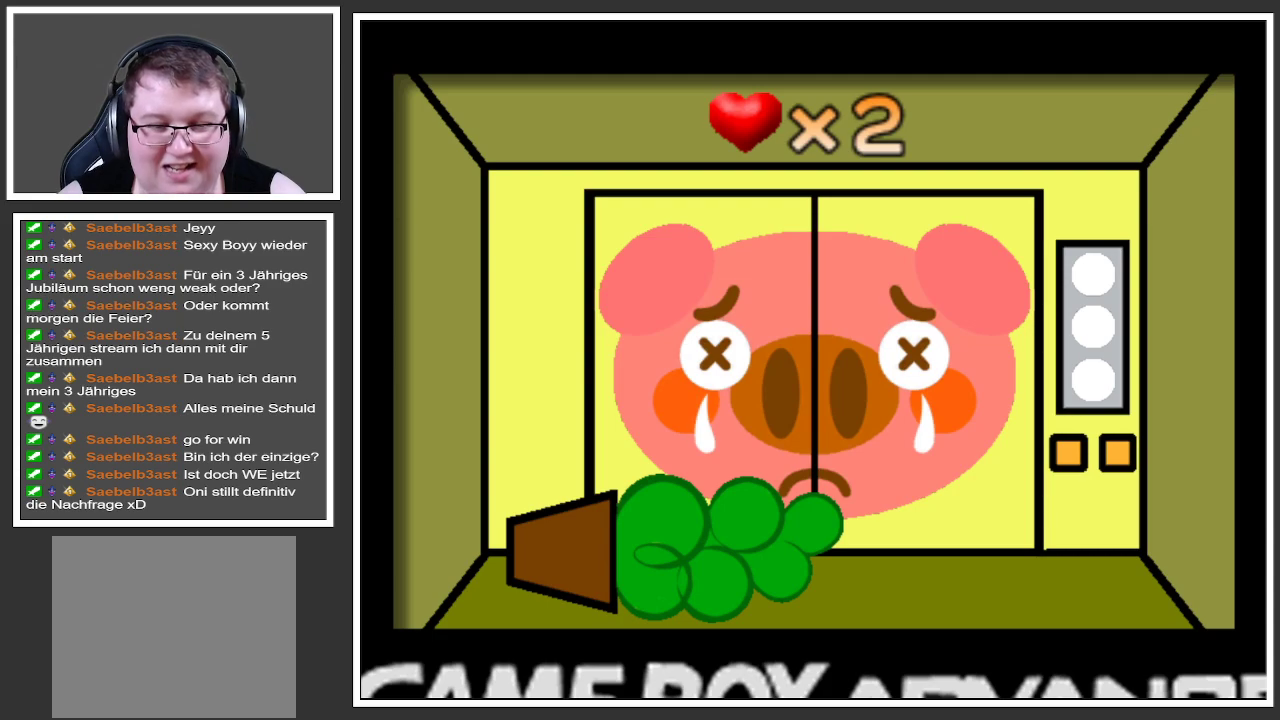
{"buttons": [], "left_stick": "center", "right_stick": "center", "events": []}
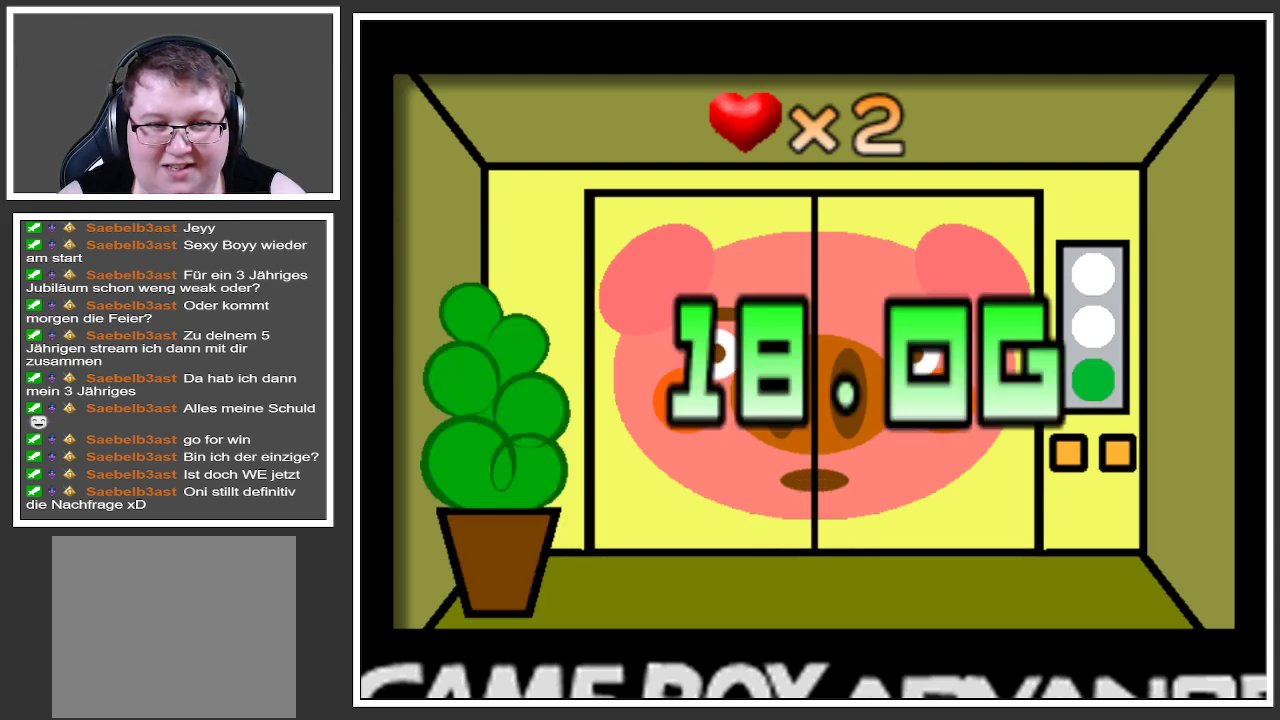
{"buttons": [], "left_stick": "center", "right_stick": "center", "events": []}
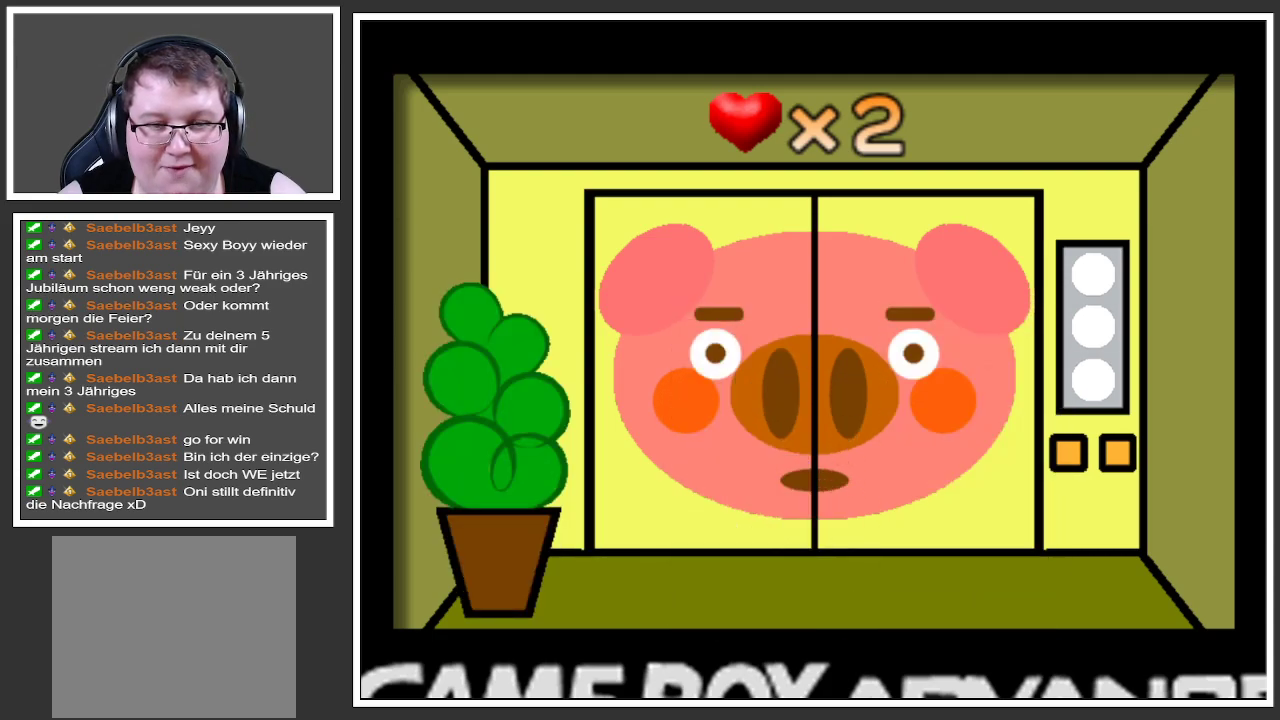
{"buttons": [], "left_stick": "center", "right_stick": "center", "events": []}
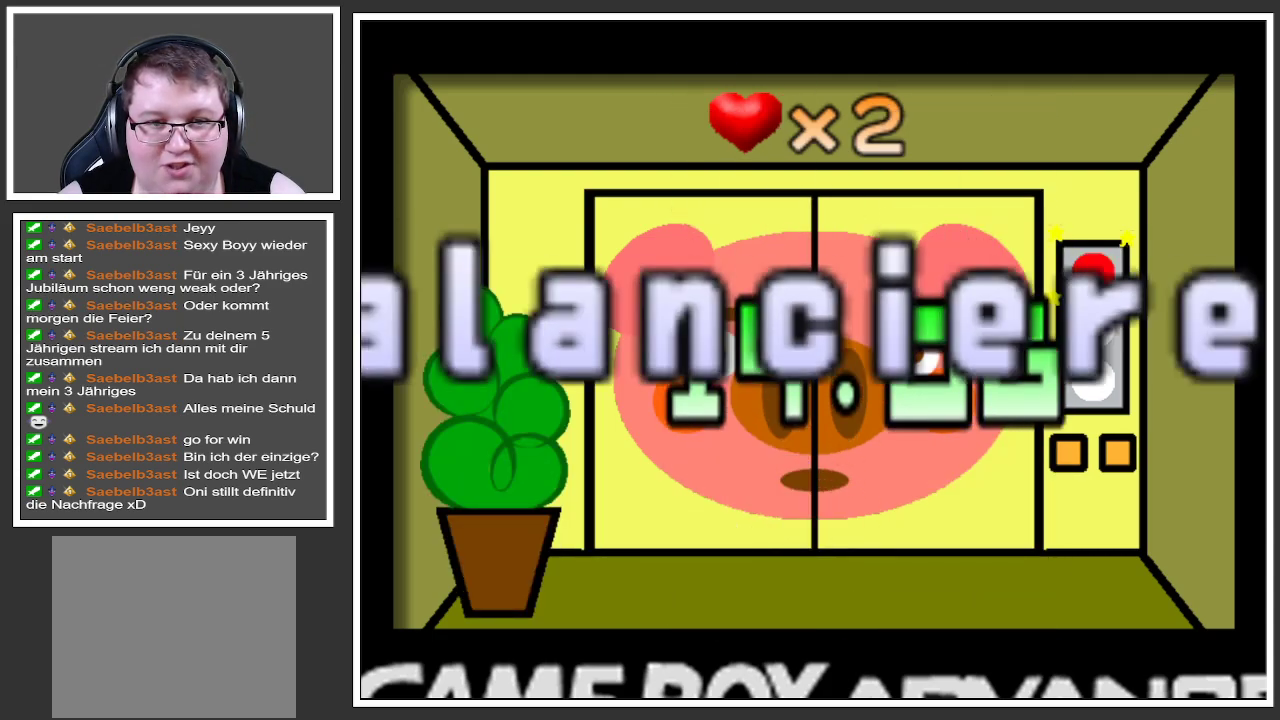
{"buttons": [], "left_stick": "center", "right_stick": "center", "events": []}
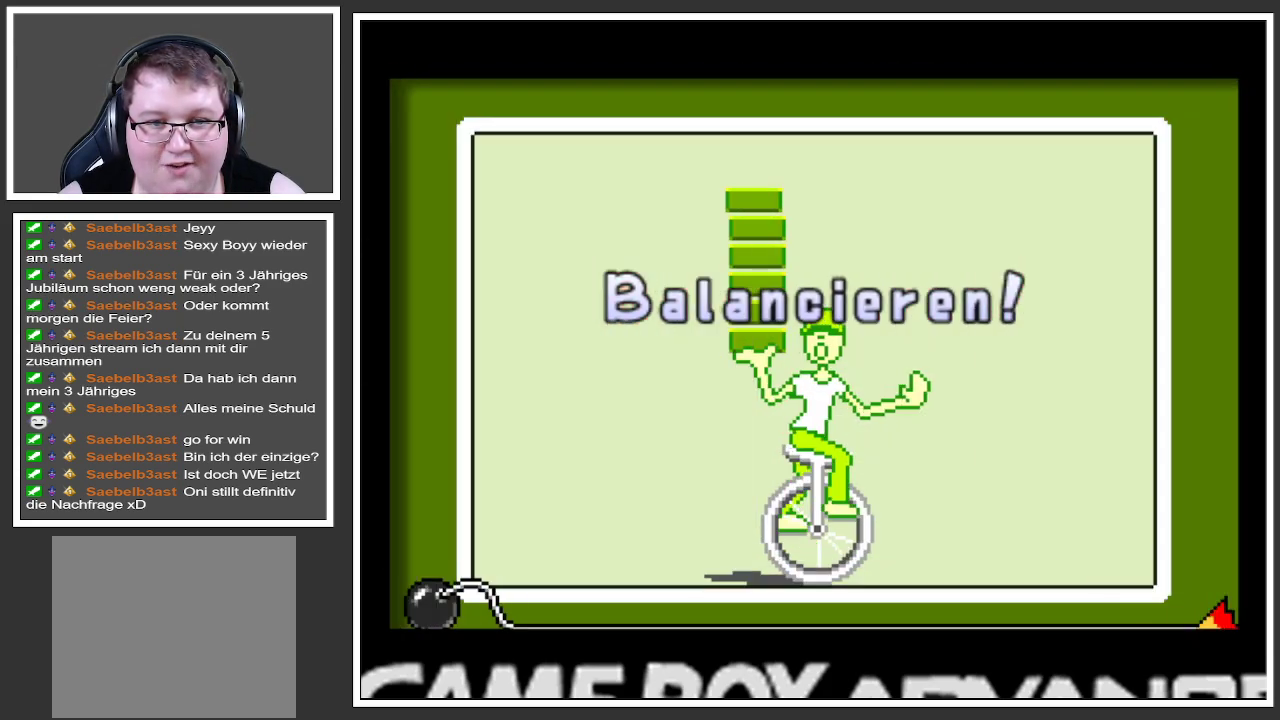
{"buttons": [], "left_stick": "center", "right_stick": "center", "events": [[183, "left_stick", "left"], [333, "left_stick", "center"]]}
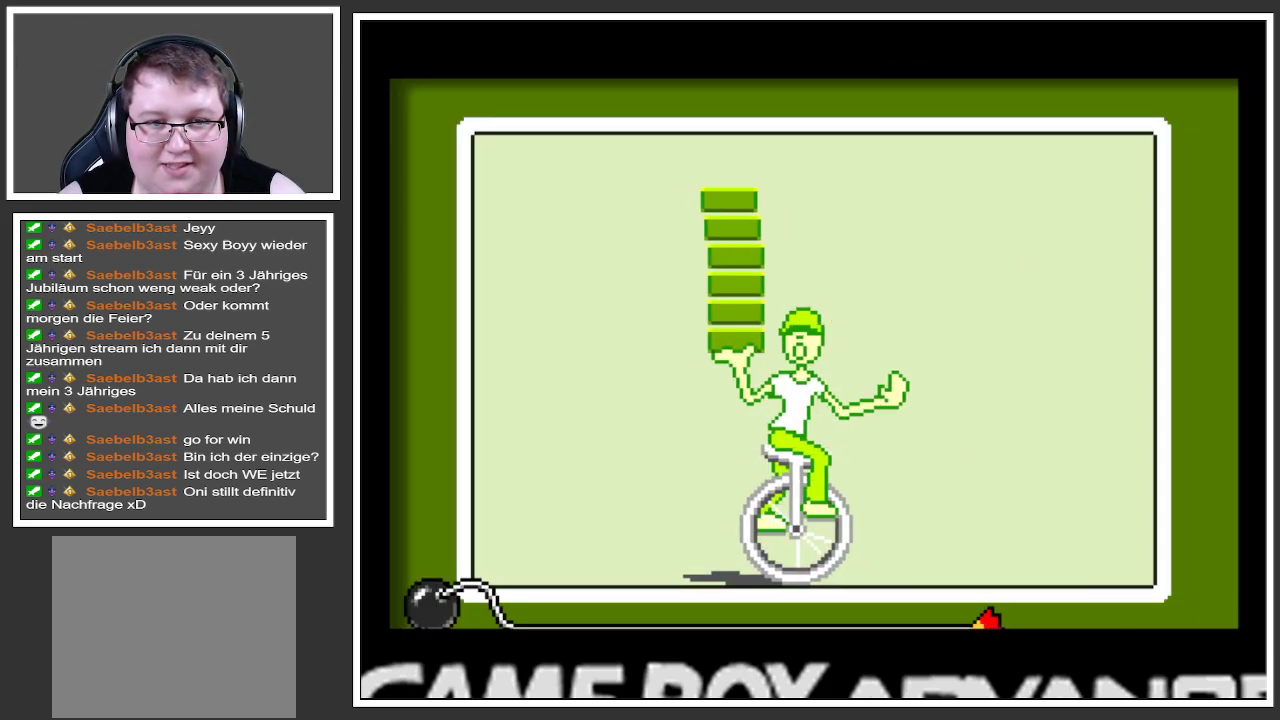
{"buttons": [], "left_stick": "left", "right_stick": "center", "events": [[17, "left_stick", "left"], [217, "left_stick", "center"], [434, "left_stick", "left"]]}
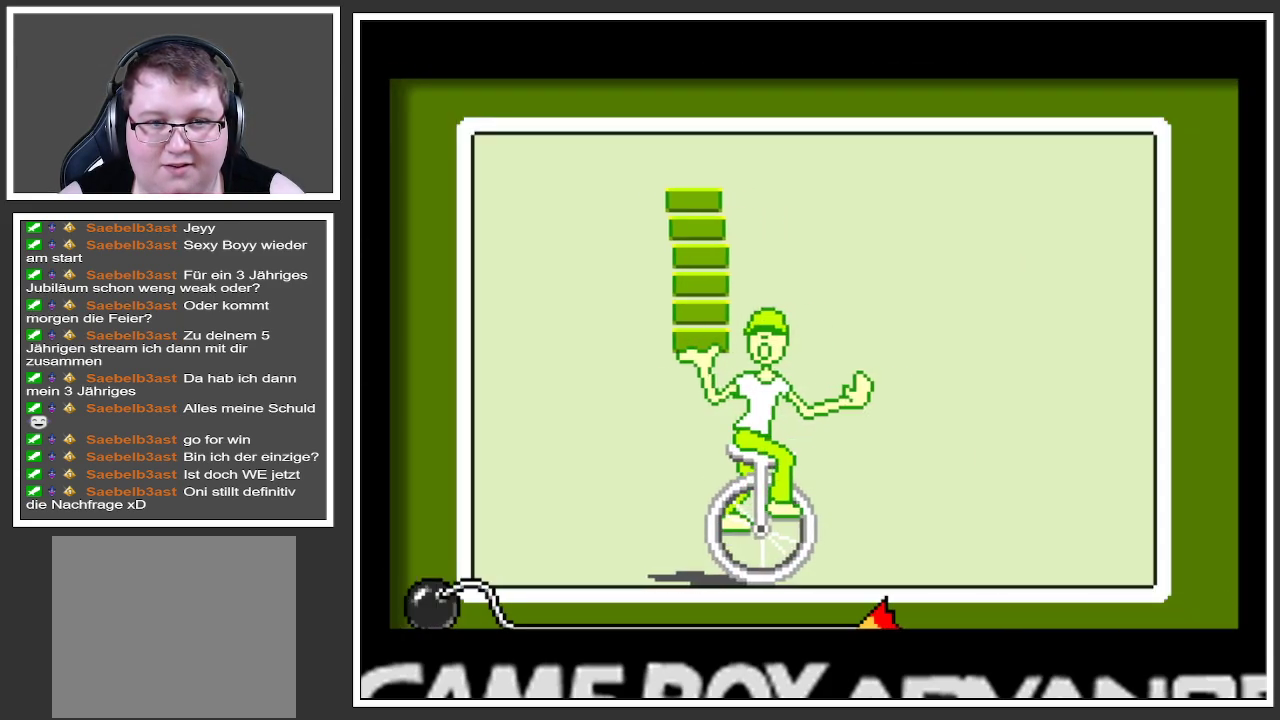
{"buttons": [], "left_stick": "center", "right_stick": "center", "events": [[367, "left_stick", "center"]]}
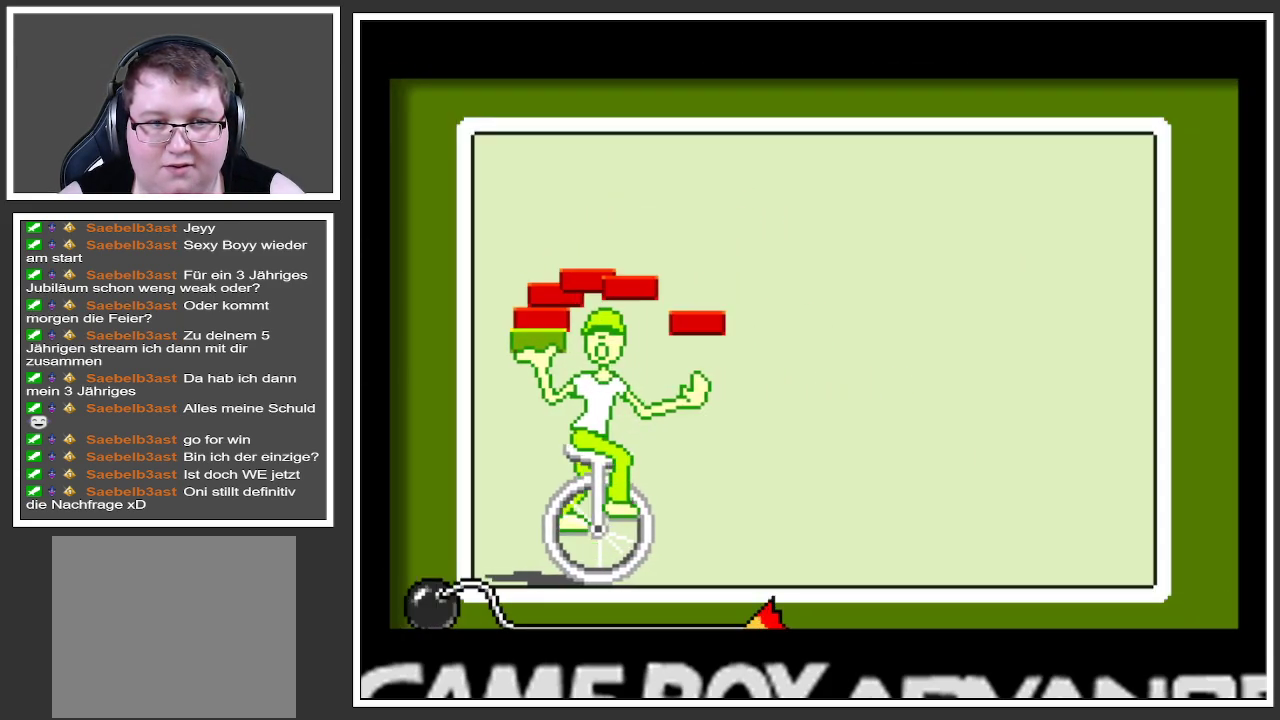
{"buttons": [], "left_stick": "right", "right_stick": "center", "events": [[17, "left_stick", "right"]]}
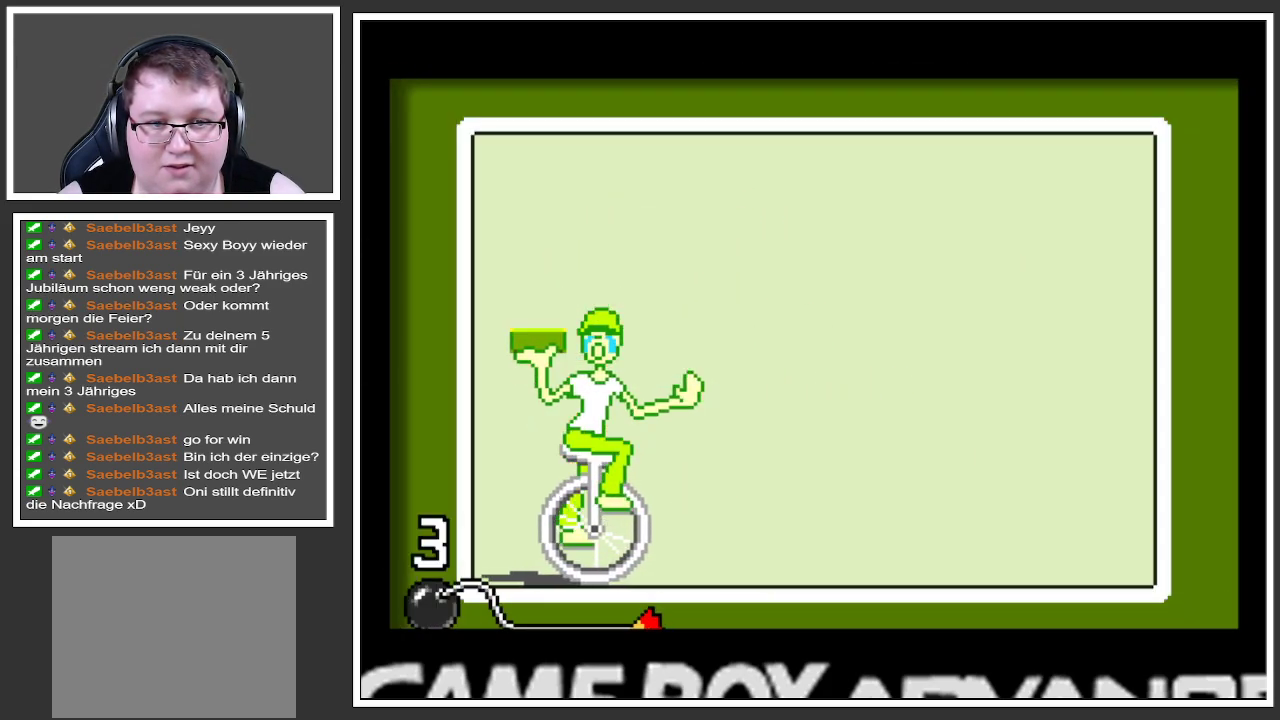
{"buttons": [], "left_stick": "center", "right_stick": "center", "events": [[183, "left_stick", "center"]]}
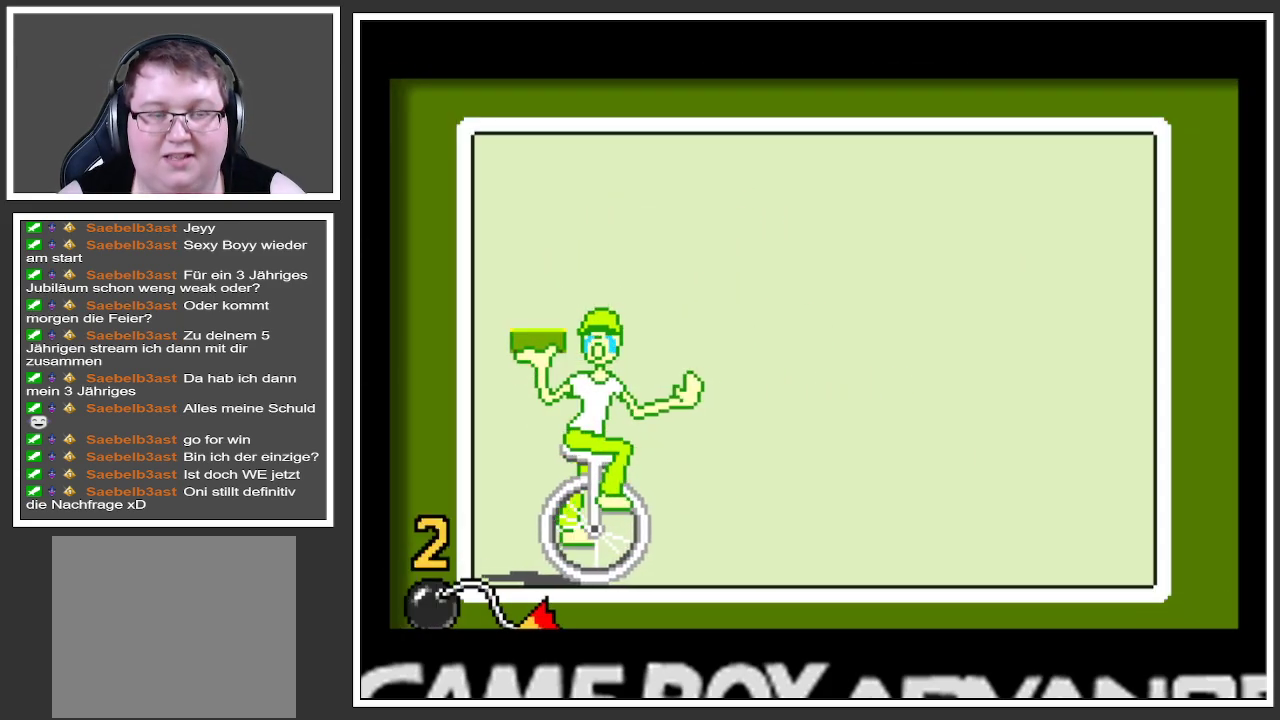
{"buttons": [], "left_stick": "right", "right_stick": "center", "events": [[334, "left_stick", "right"]]}
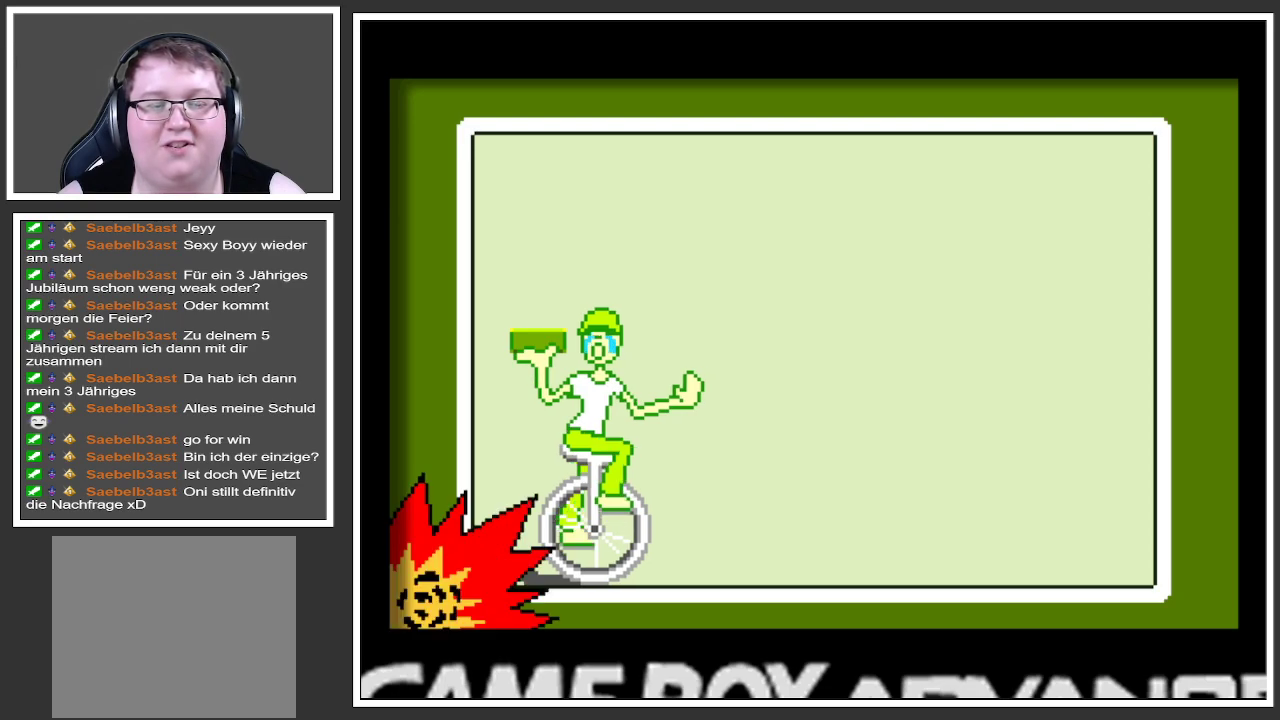
{"buttons": [], "left_stick": "right", "right_stick": "center", "events": []}
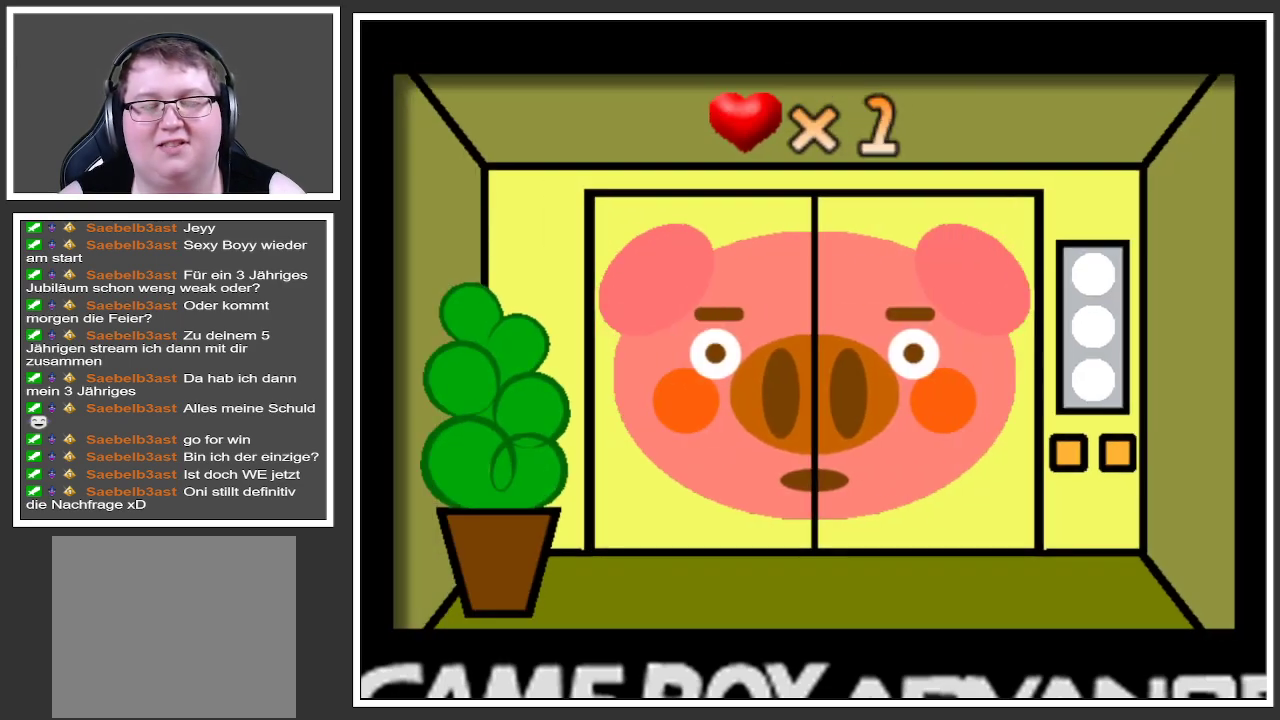
{"buttons": [], "left_stick": "center", "right_stick": "center", "events": [[384, "left_stick", "center"]]}